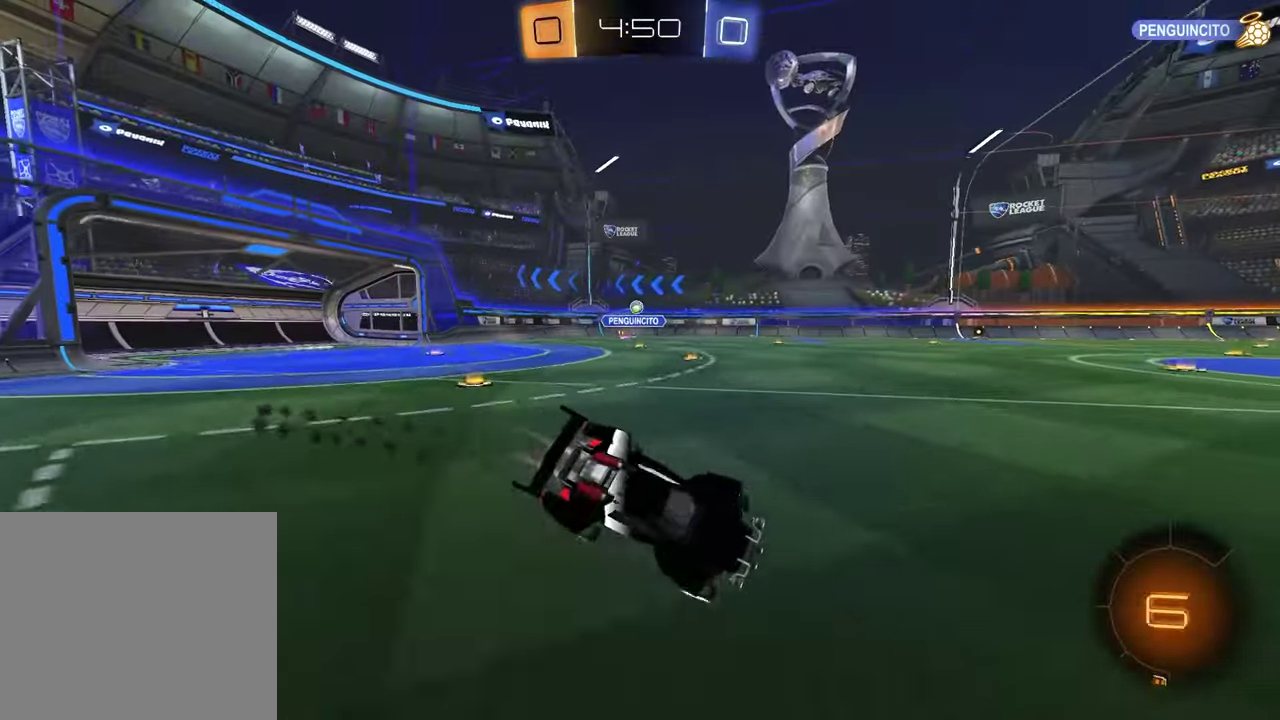
Gameplay with a controller (PlayStation layout); each line is a JSON object with the inputs held at the frame after it. "events" lists button and stick changes between this image and that frame as [ms after this image, input, new state], when the widget could be followed in between. Not read: R2.
{"buttons": [], "left_stick": "center", "right_stick": "center"}
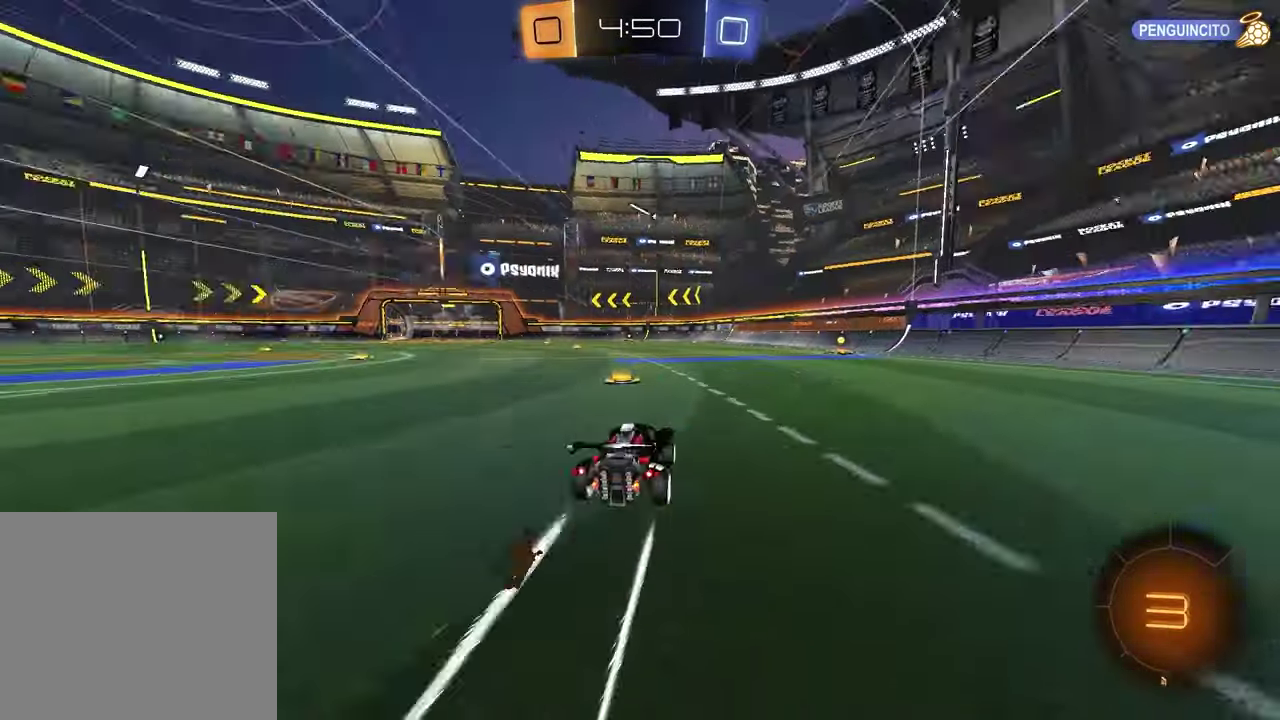
{"buttons": [], "left_stick": "center", "right_stick": "center", "events": [[17, "TRIANGLE", "down"], [17, "left_stick", "left"], [117, "TRIANGLE", "up"], [317, "left_stick", "center"]]}
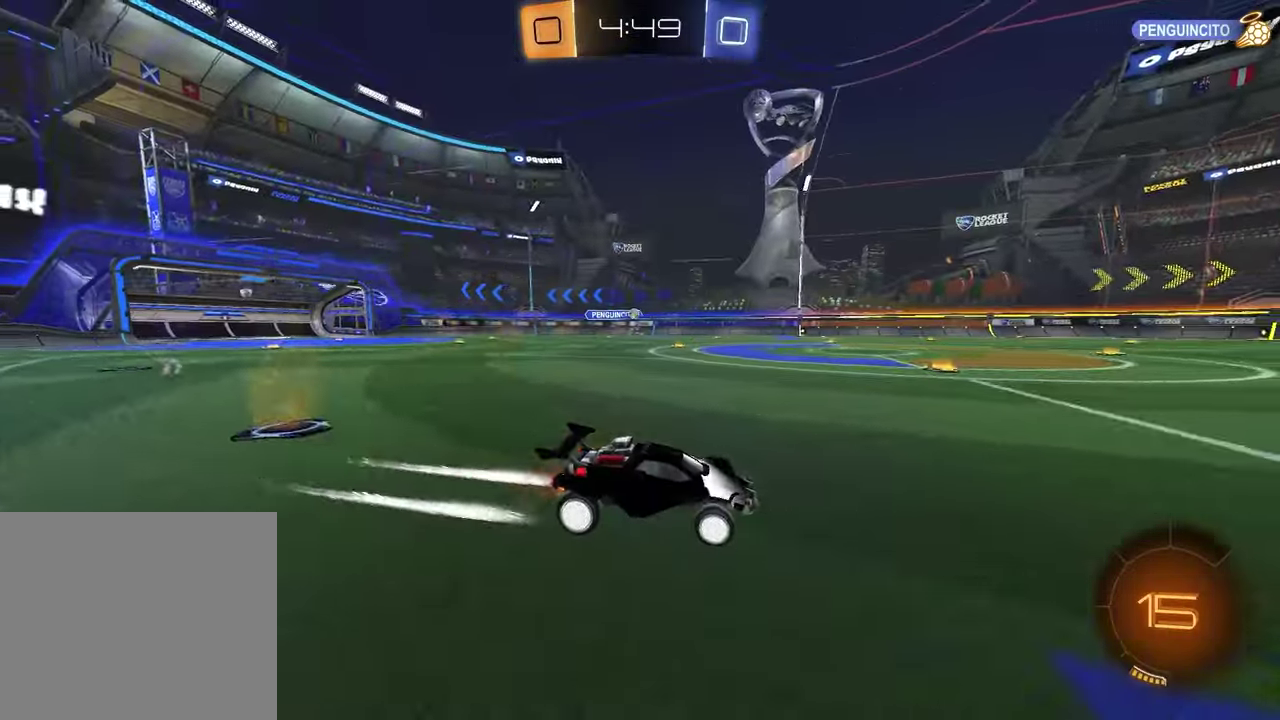
{"buttons": ["TRIANGLE"], "left_stick": "center", "right_stick": "center", "events": [[67, "TRIANGLE", "down"], [100, "left_stick", "up-right"], [150, "left_stick", "right"], [183, "TRIANGLE", "up"], [250, "left_stick", "center"], [483, "TRIANGLE", "down"]]}
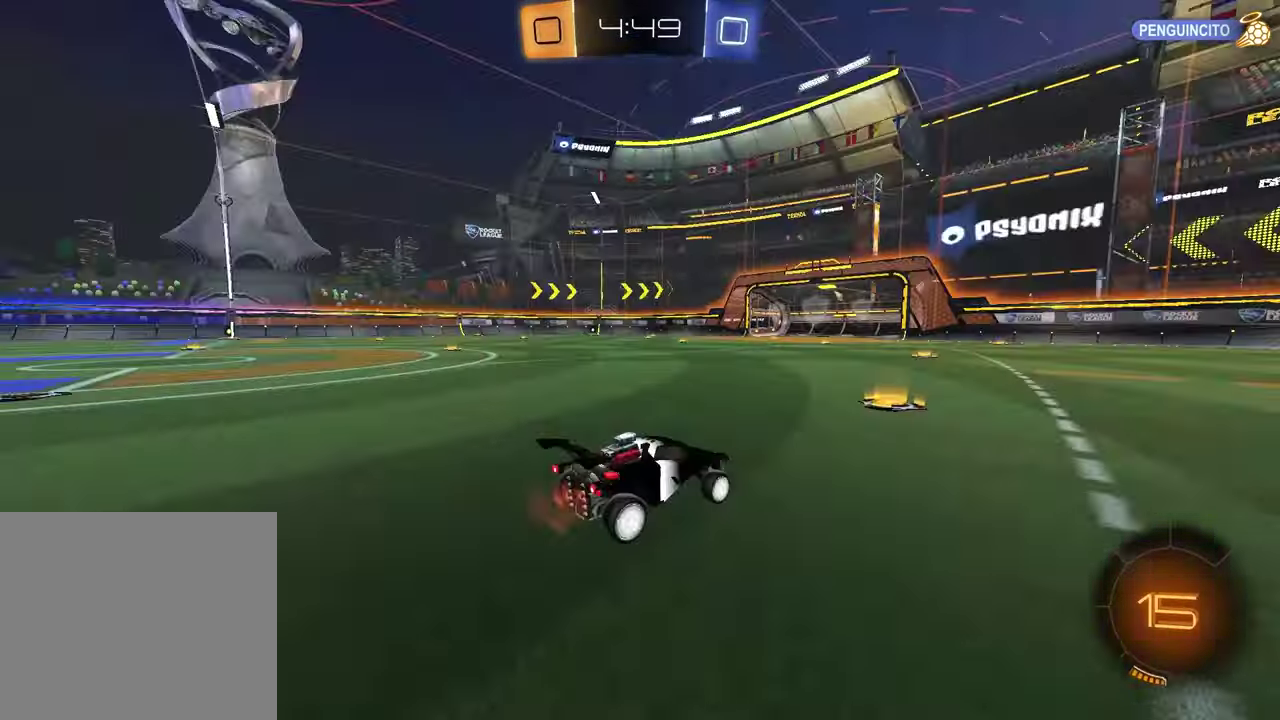
{"buttons": [], "left_stick": "center", "right_stick": "center", "events": [[67, "TRIANGLE", "up"], [67, "left_stick", "left"], [183, "left_stick", "center"]]}
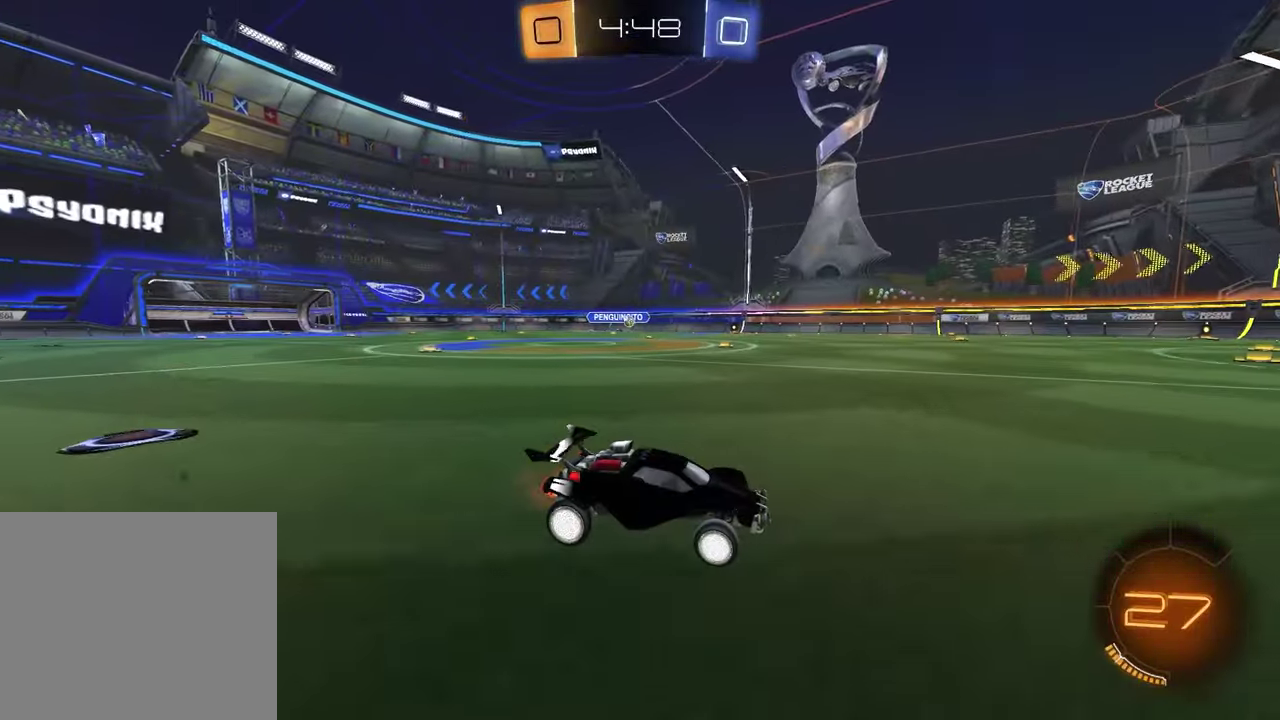
{"buttons": [], "left_stick": "left", "right_stick": "center", "events": [[167, "left_stick", "left"], [233, "L1", "down"], [350, "L1", "up"]]}
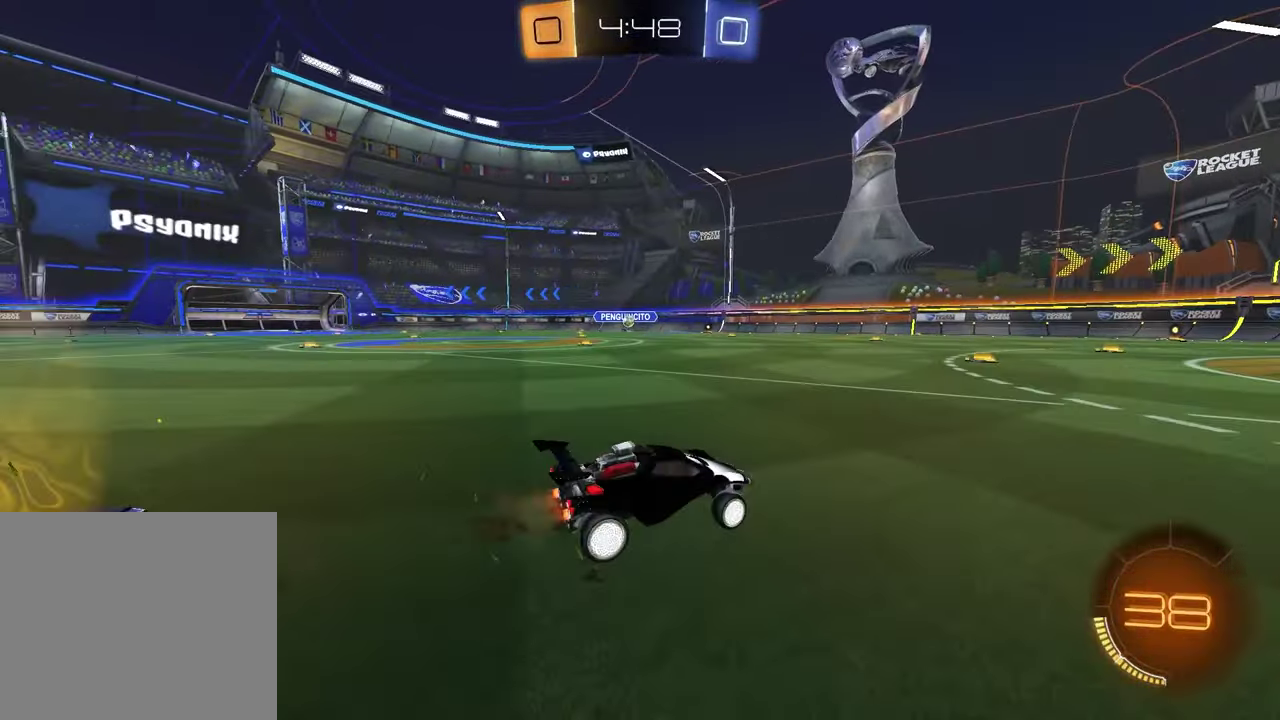
{"buttons": [], "left_stick": "center", "right_stick": "center", "events": [[83, "left_stick", "center"], [150, "left_stick", "up-right"], [217, "left_stick", "center"]]}
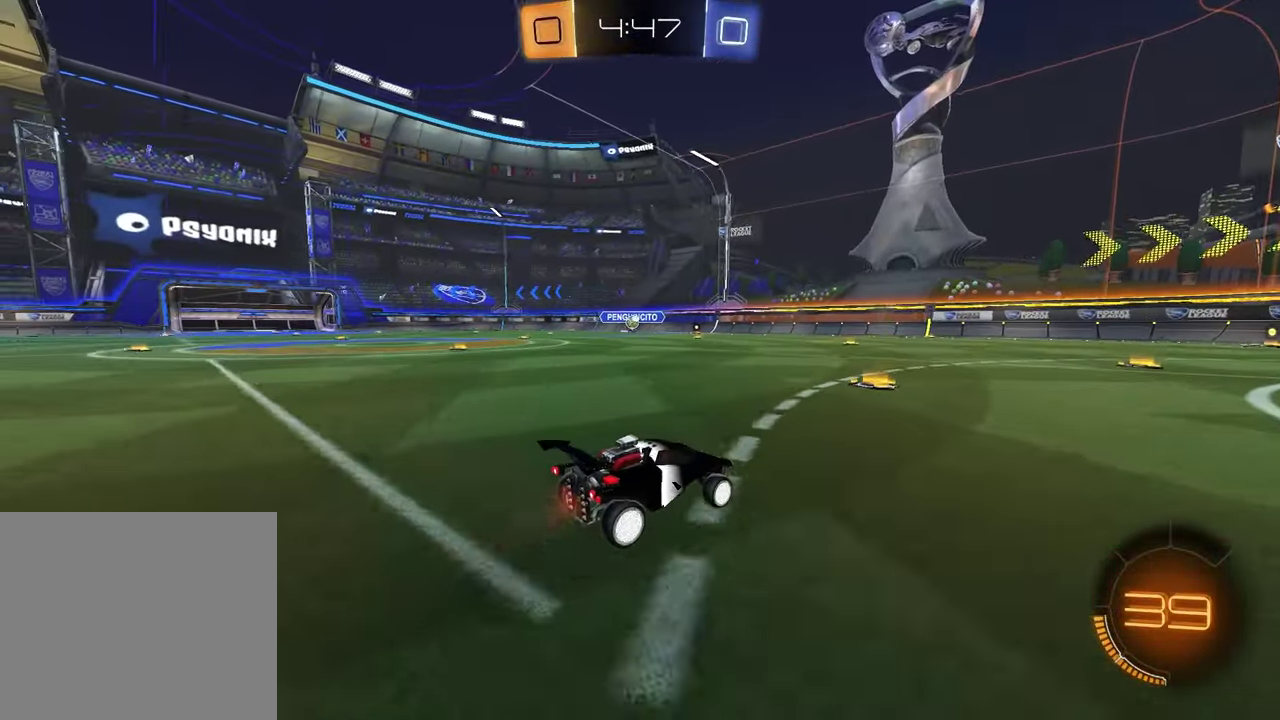
{"buttons": [], "left_stick": "center", "right_stick": "center", "events": [[67, "left_stick", "left"], [433, "left_stick", "center"]]}
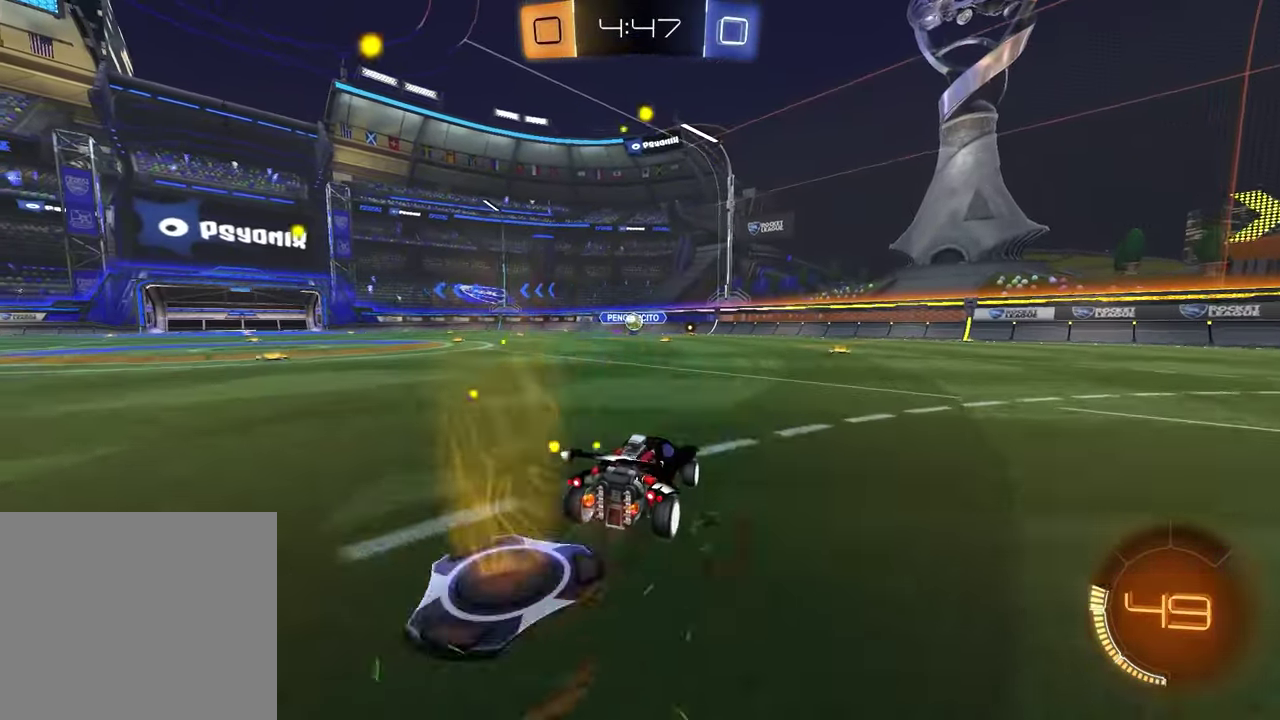
{"buttons": ["L1"], "left_stick": "right", "right_stick": "center", "events": [[333, "left_stick", "right"], [350, "L1", "down"]]}
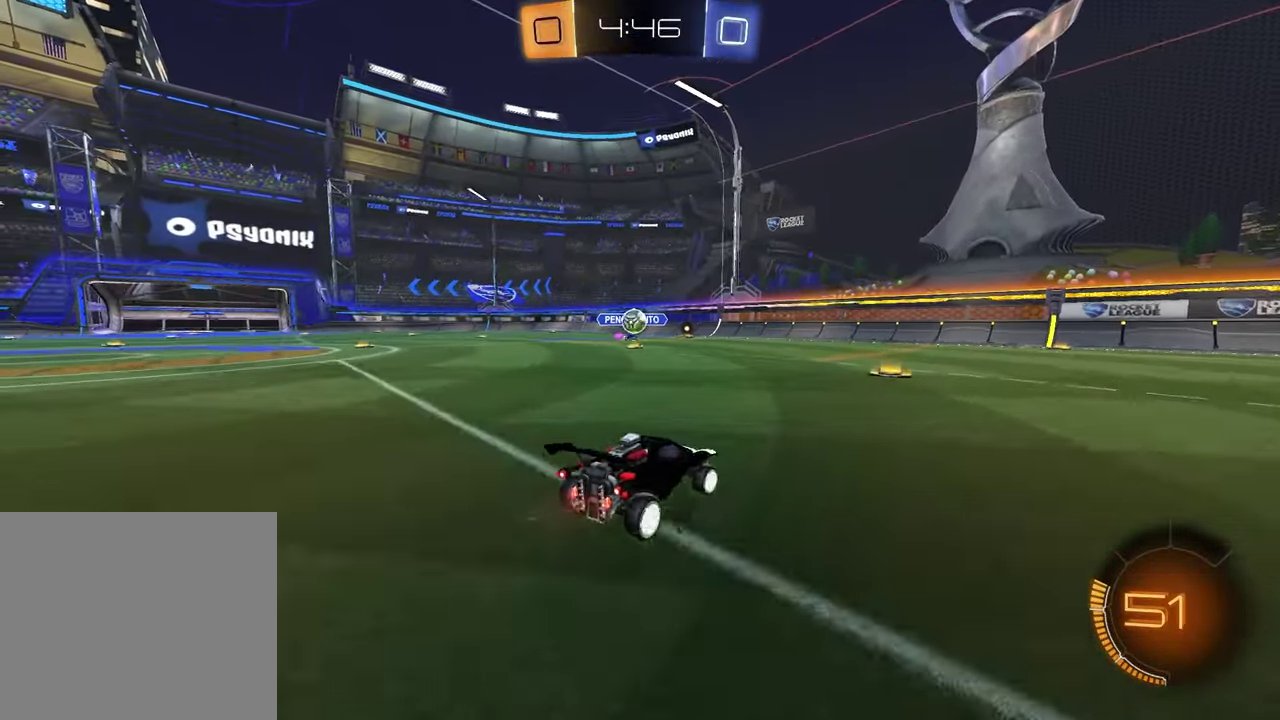
{"buttons": [], "left_stick": "right", "right_stick": "center", "events": [[33, "L1", "up"]]}
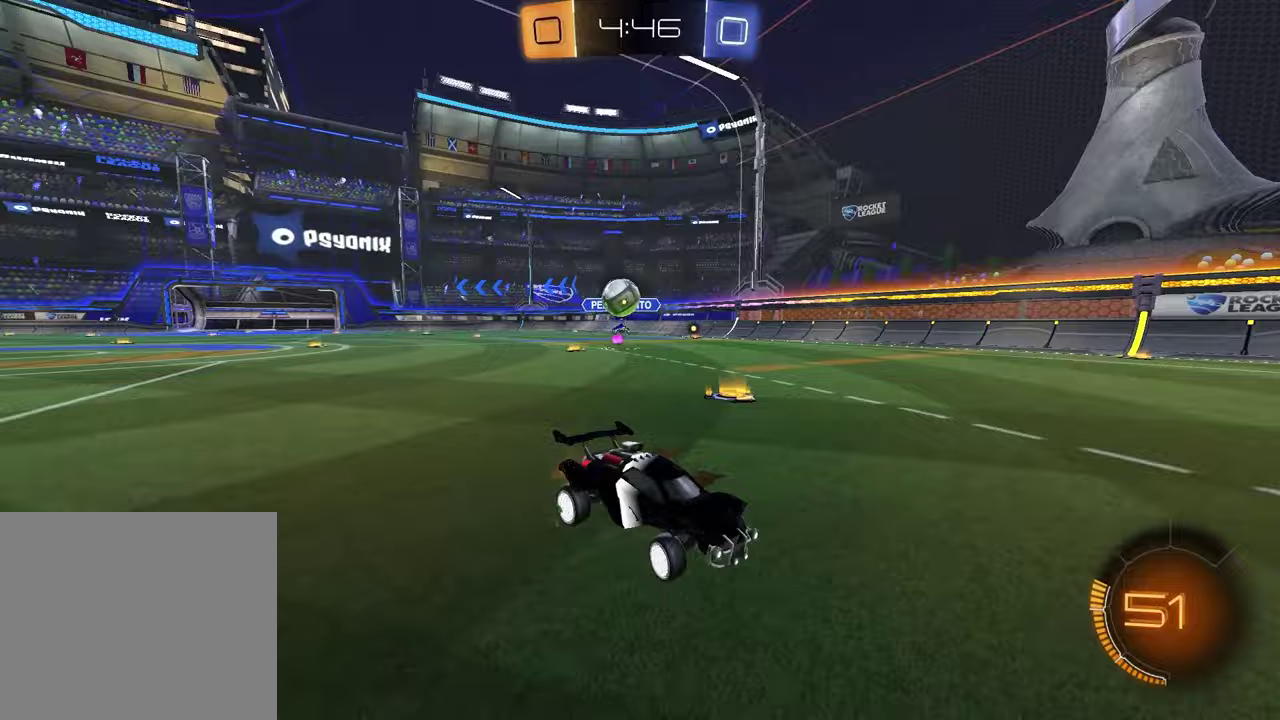
{"buttons": [], "left_stick": "center", "right_stick": "center", "events": [[233, "left_stick", "center"]]}
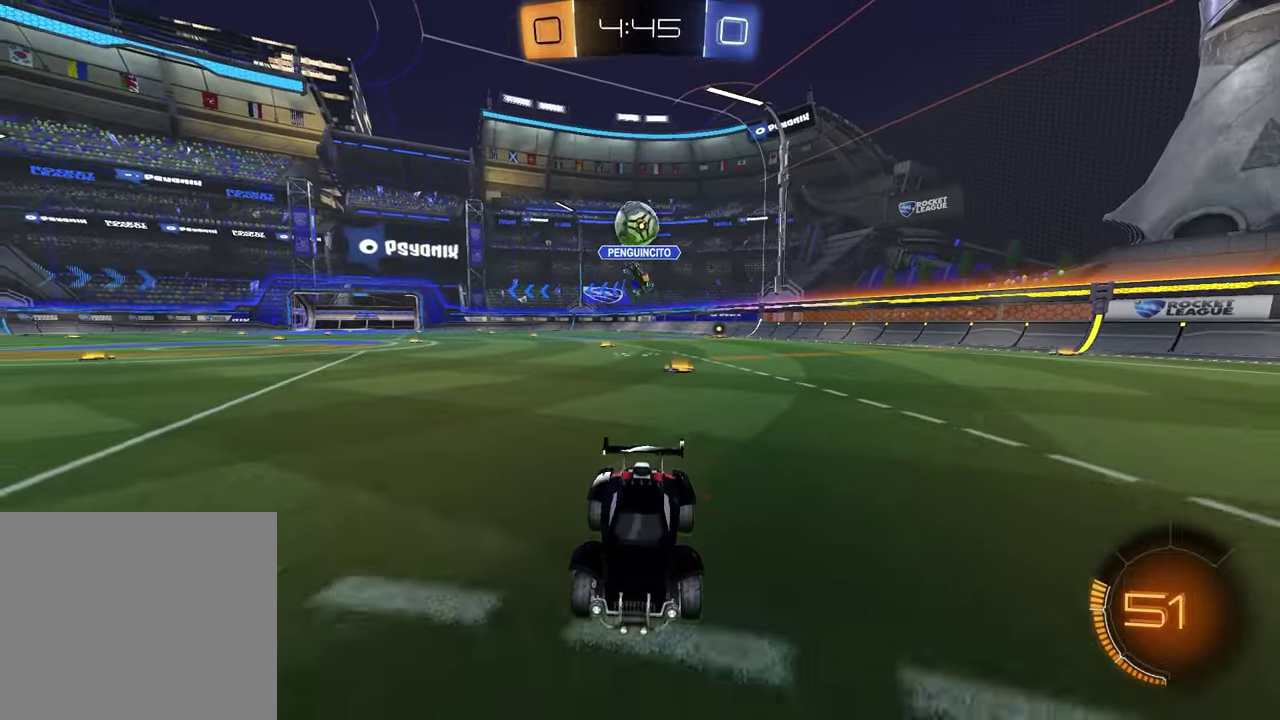
{"buttons": [], "left_stick": "down", "right_stick": "center", "events": [[83, "L2", "down"], [83, "left_stick", "down"], [133, "CROSS", "down"], [183, "L3", "down"], [300, "L3", "up"], [333, "CROSS", "up"], [367, "L2", "up"], [383, "CROSS", "down"], [383, "left_stick", "center"], [433, "left_stick", "down"], [500, "CROSS", "up"]]}
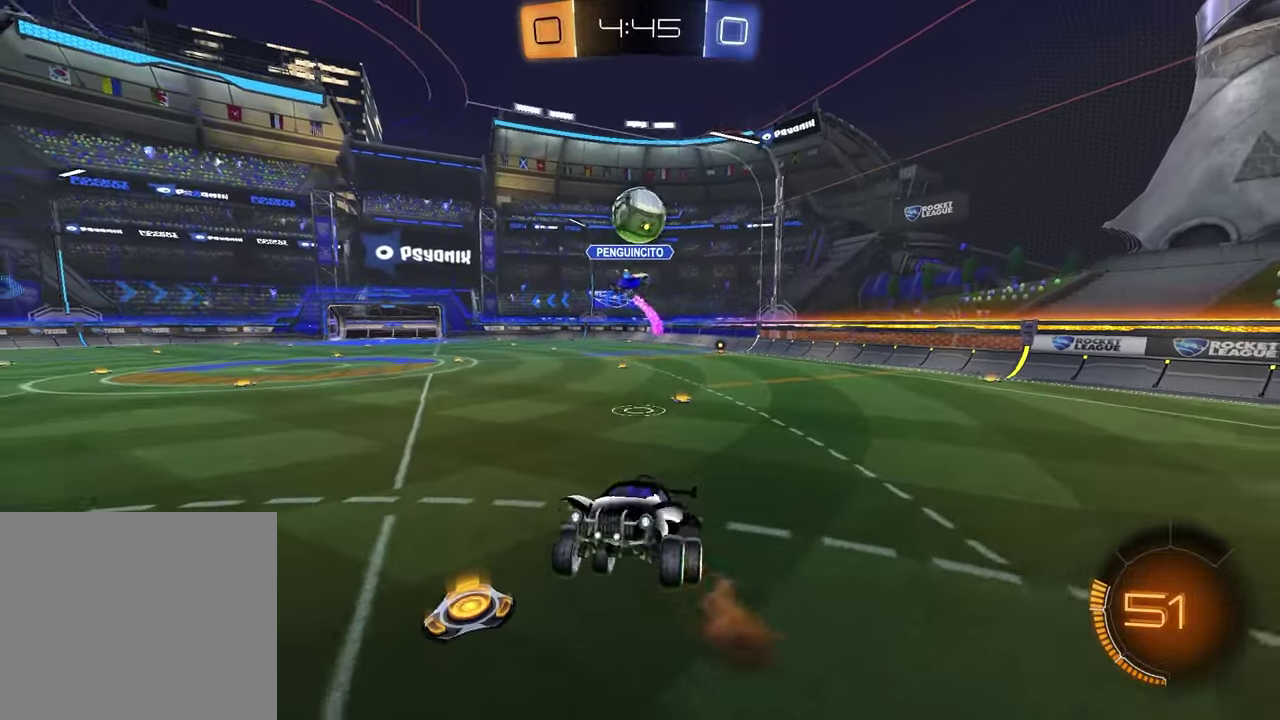
{"buttons": ["SQUARE"], "left_stick": "up", "right_stick": "center", "events": [[400, "SQUARE", "down"], [450, "left_stick", "up"]]}
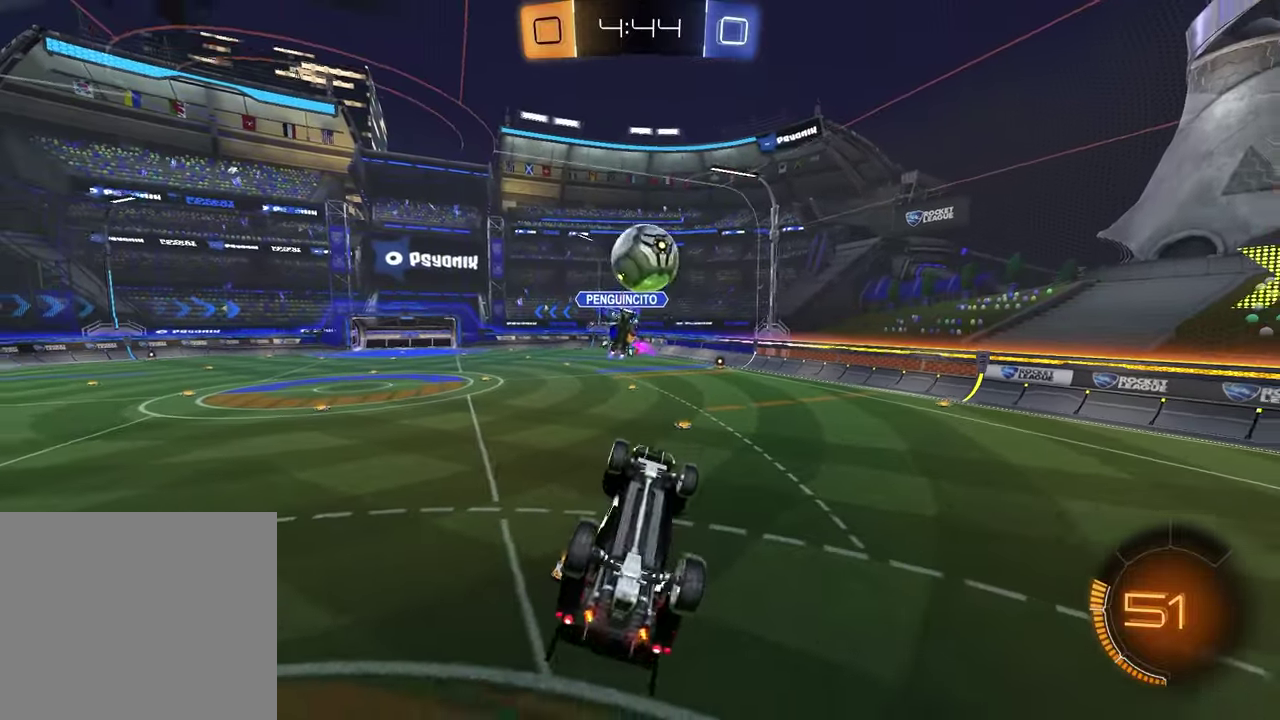
{"buttons": ["SQUARE", "R1"], "left_stick": "down-right", "right_stick": "center"}
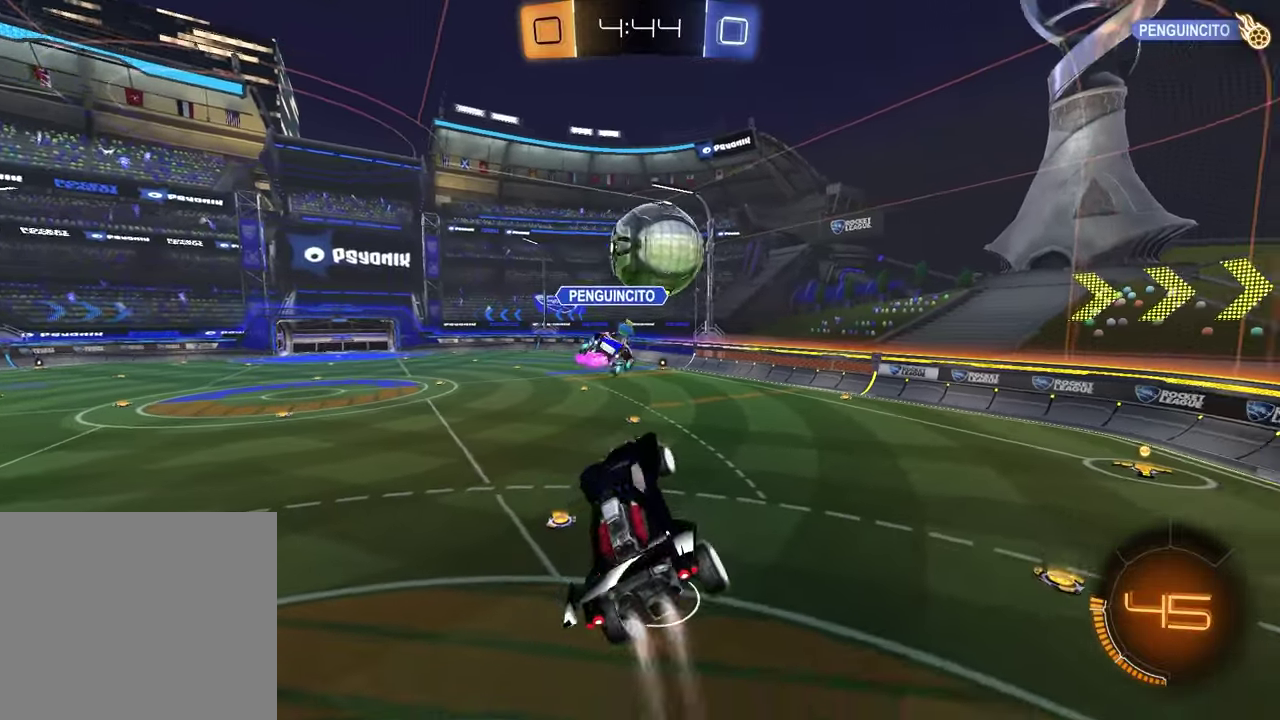
{"buttons": ["R1"], "left_stick": "up", "right_stick": "center"}
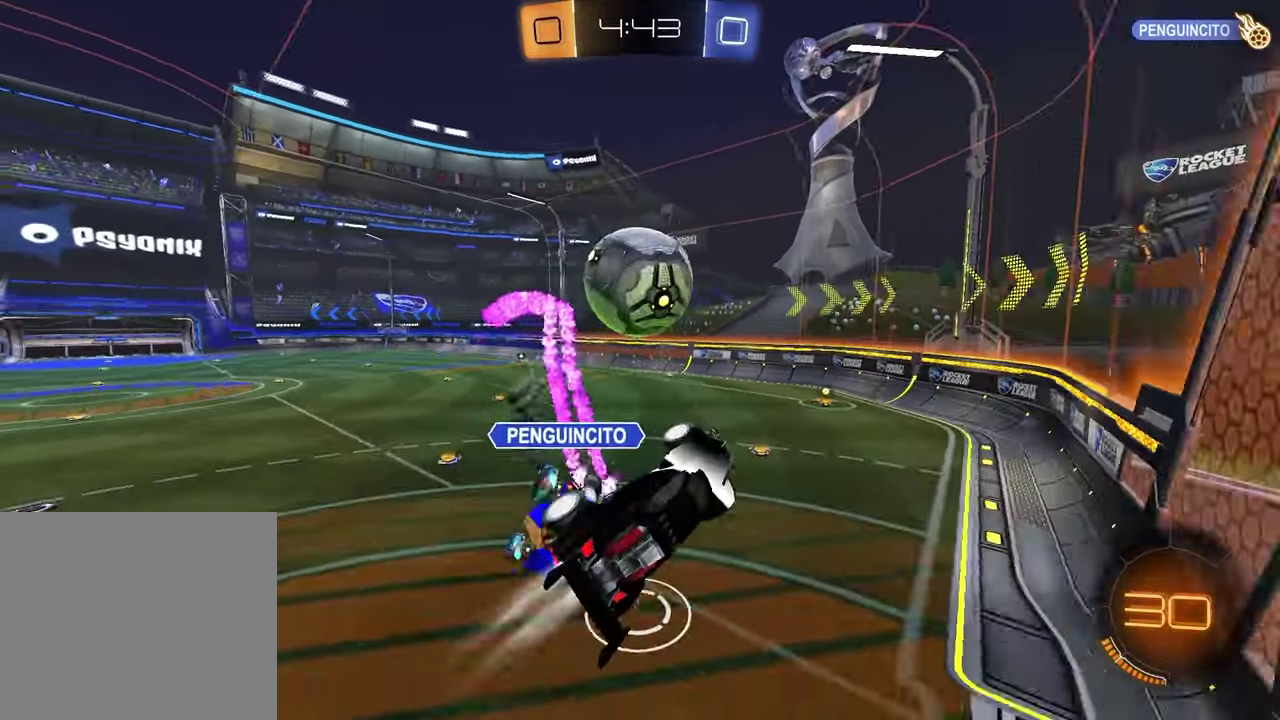
{"buttons": ["SQUARE"], "left_stick": "down-left", "right_stick": "center", "events": [[133, "SQUARE", "down"], [167, "left_stick", "up-right"], [233, "R1", "up"], [367, "left_stick", "down"], [417, "left_stick", "down-left"]]}
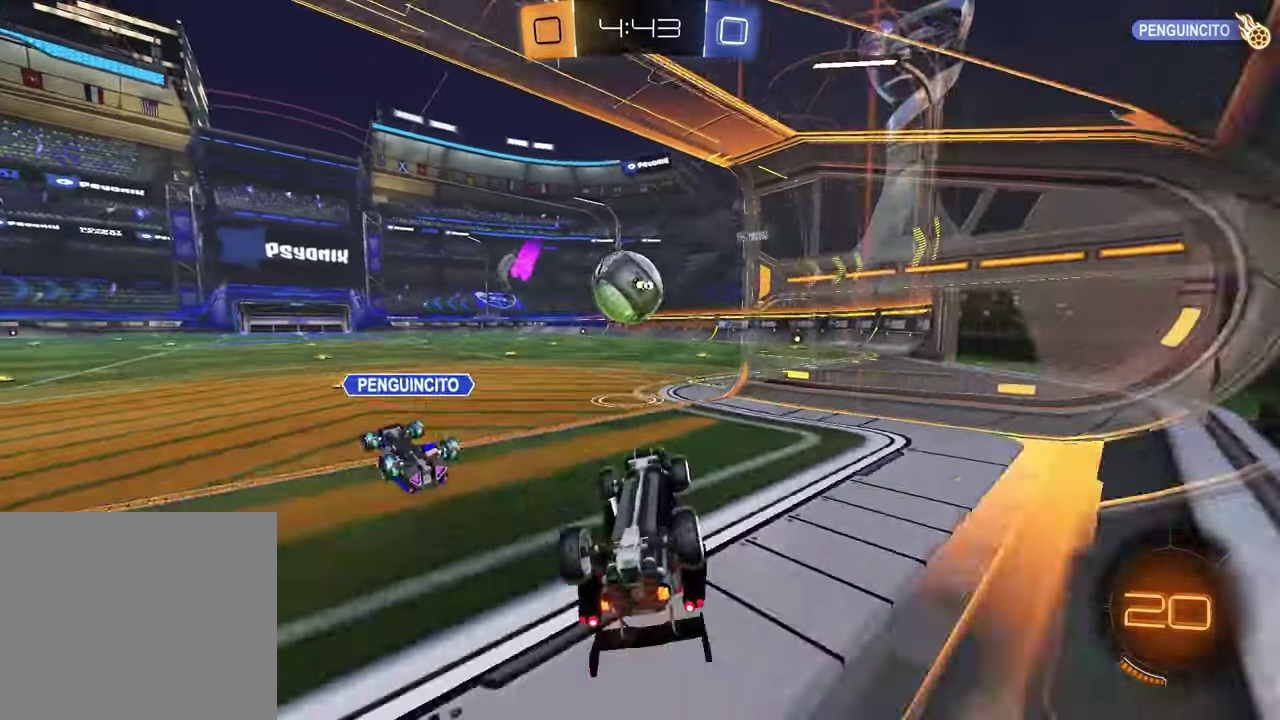
{"buttons": [], "left_stick": "center", "right_stick": "center", "events": [[50, "left_stick", "center"], [133, "left_stick", "up"], [217, "SQUARE", "up"], [350, "left_stick", "center"]]}
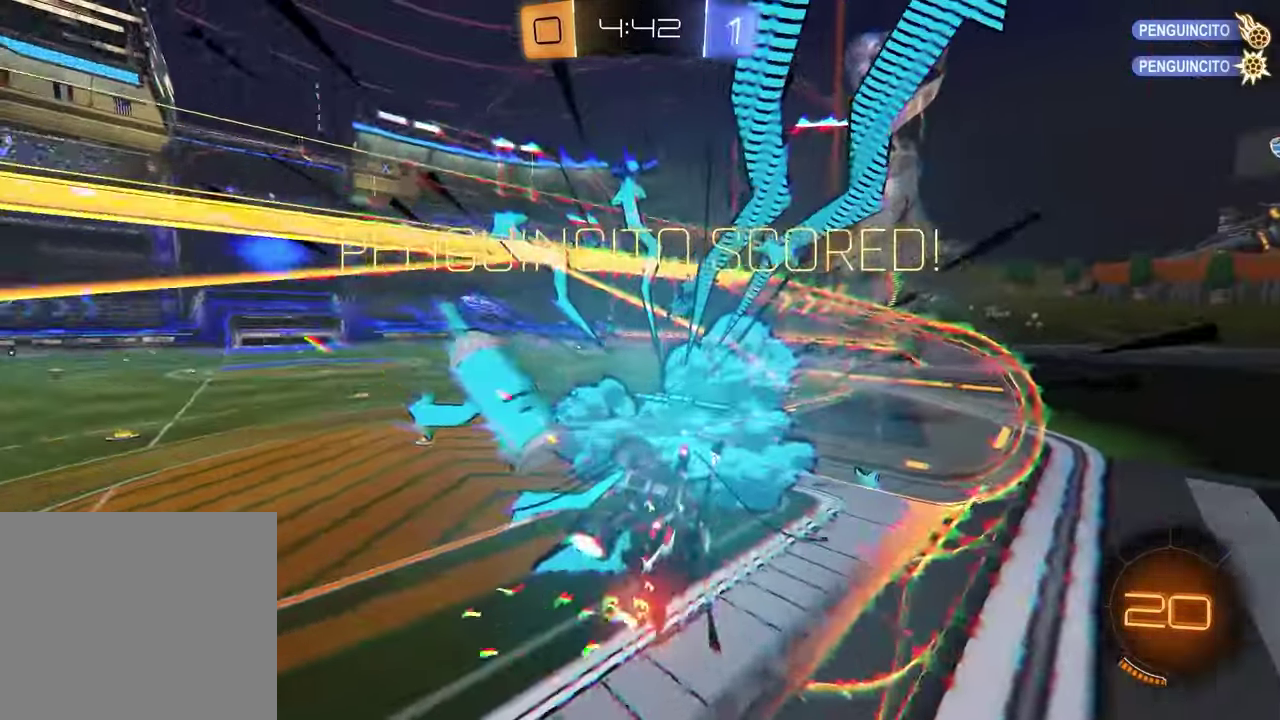
{"buttons": [], "left_stick": "left", "right_stick": "center", "events": [[17, "TRIANGLE", "down"], [133, "TRIANGLE", "up"], [433, "left_stick", "left"]]}
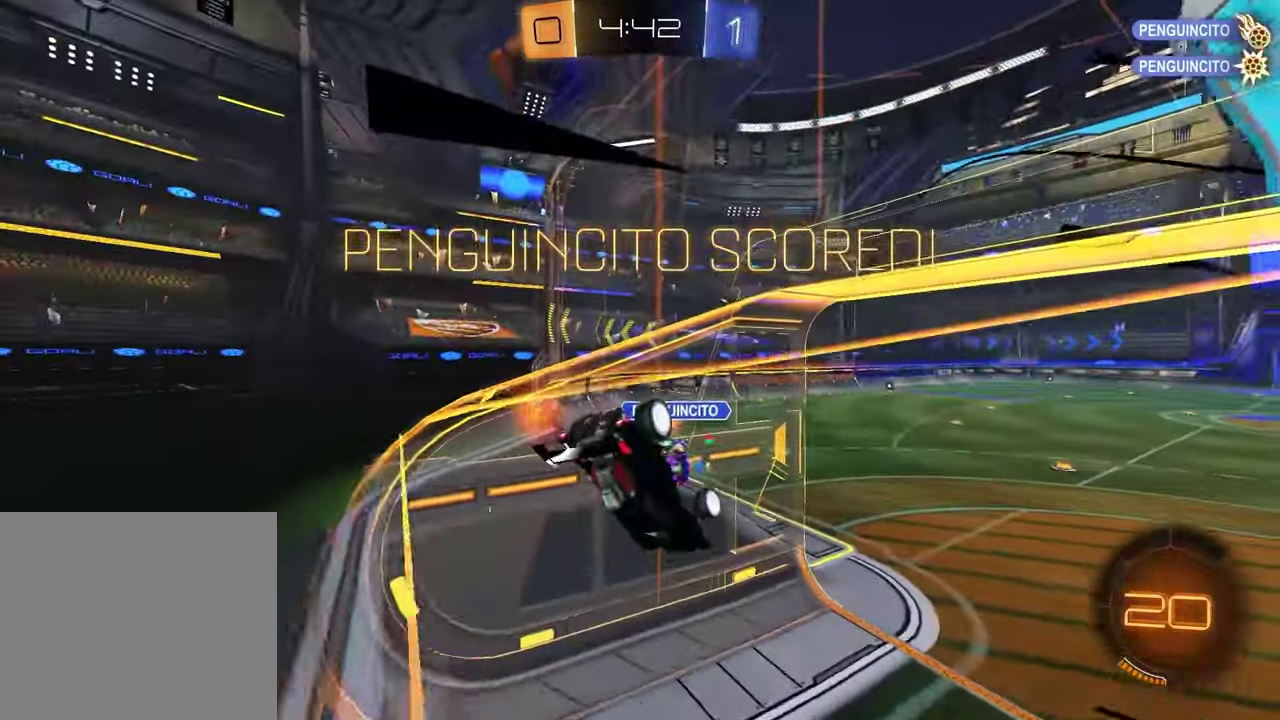
{"buttons": ["R1"], "left_stick": "down", "right_stick": "center", "events": [[50, "L1", "down"], [300, "L1", "up"], [350, "R1", "down"], [367, "left_stick", "down"]]}